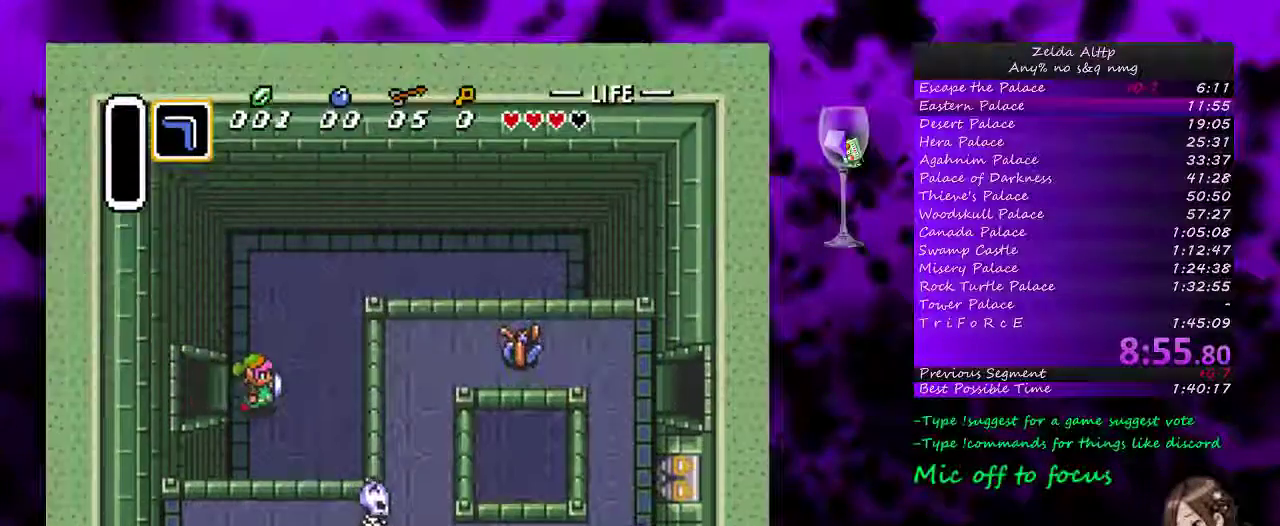
Gameplay with a controller (Nintendo layout); each line is a JSON object with the inputs held at the frame after it. "events" lists button and stick changes between this image and that frame as [ms after this image, input, new state], when the widget could be followed in between. Not read: L3 R3.
{"buttons": ["DPAD_DOWN", "DPAD_RIGHT"], "events": []}
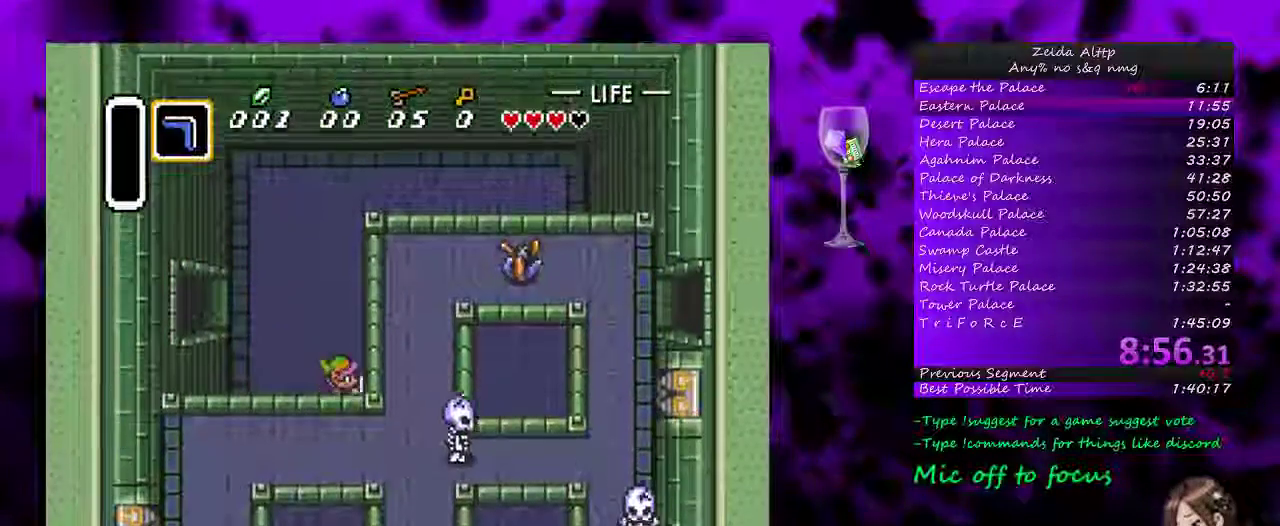
{"buttons": ["DPAD_DOWN"], "events": [[400, "DPAD_RIGHT", "up"]]}
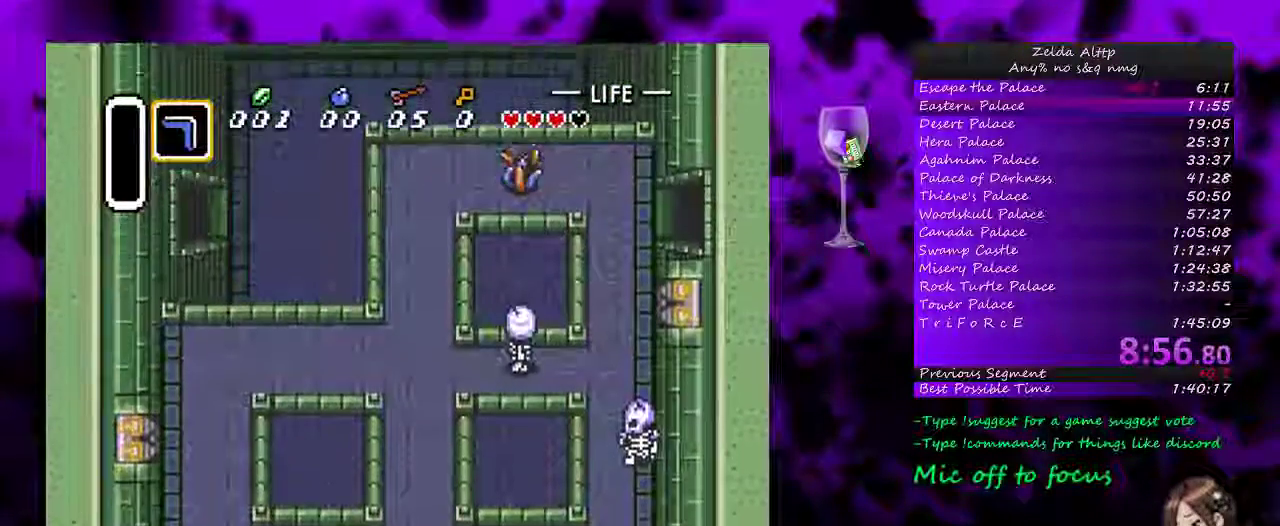
{"buttons": ["DPAD_DOWN"], "events": []}
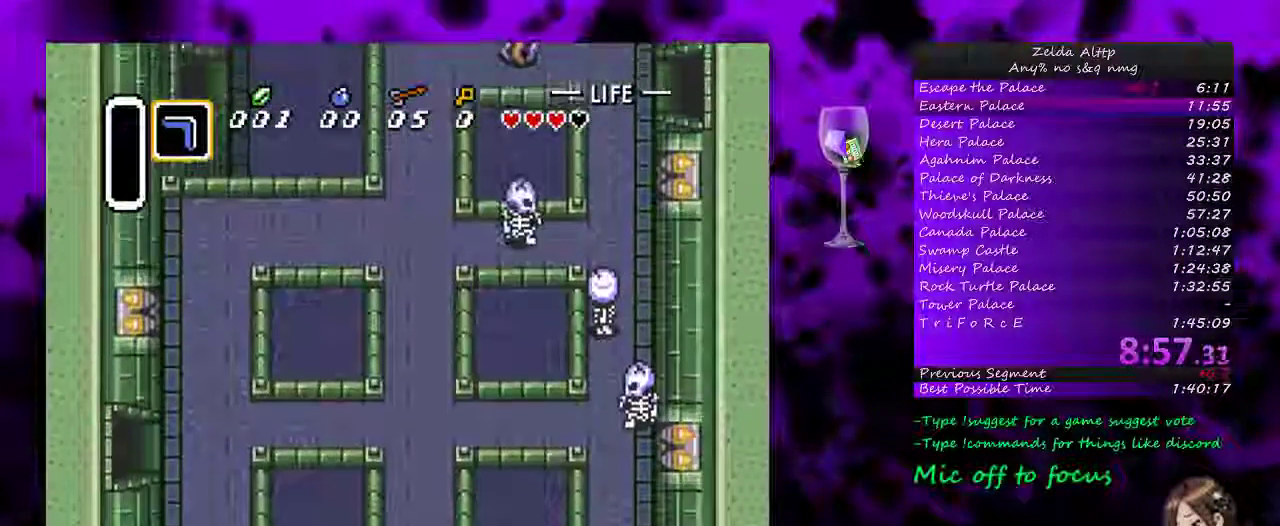
{"buttons": ["DPAD_DOWN"], "events": []}
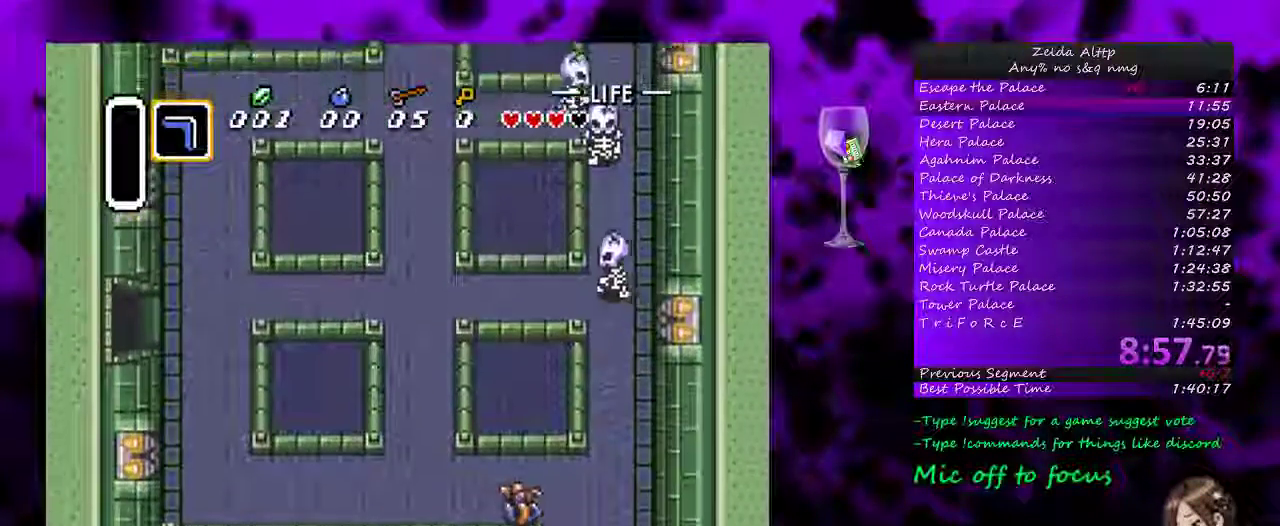
{"buttons": ["DPAD_DOWN"], "events": []}
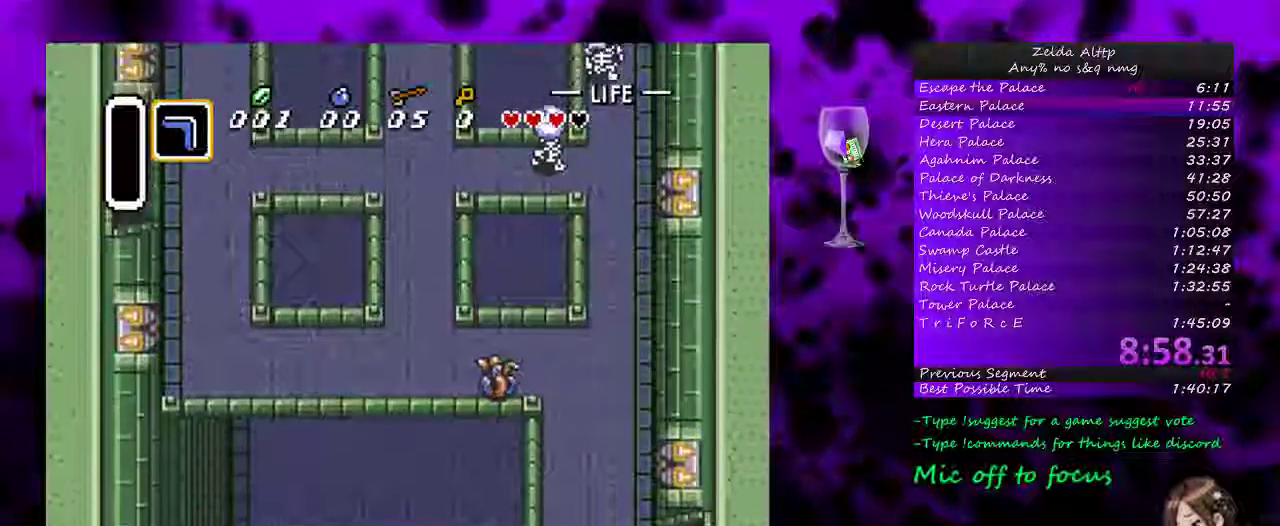
{"buttons": ["DPAD_DOWN"], "events": []}
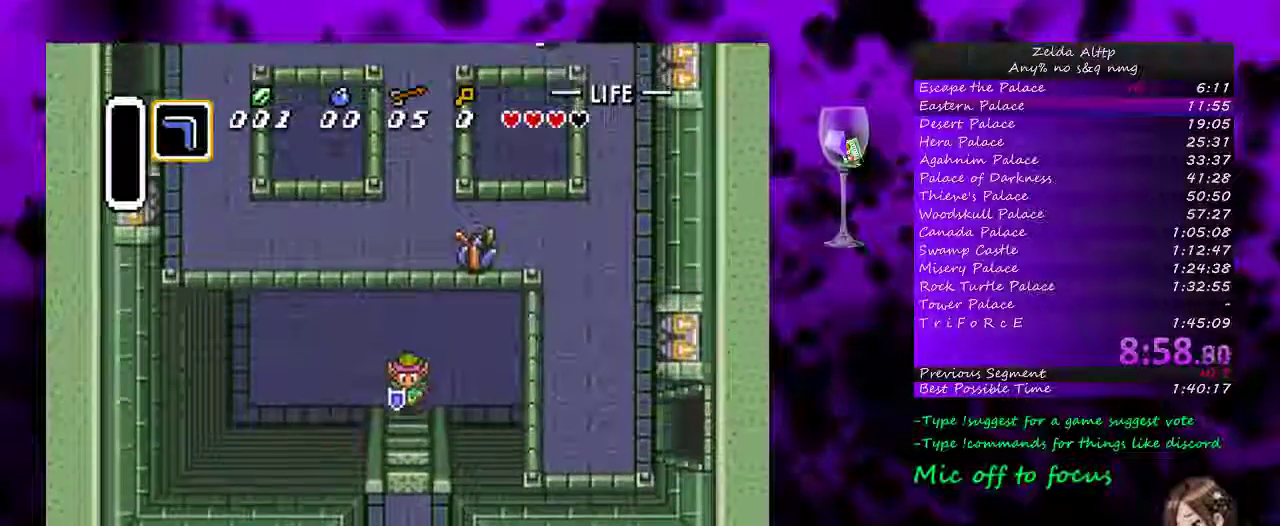
{"buttons": [], "events": [[367, "DPAD_DOWN", "up"]]}
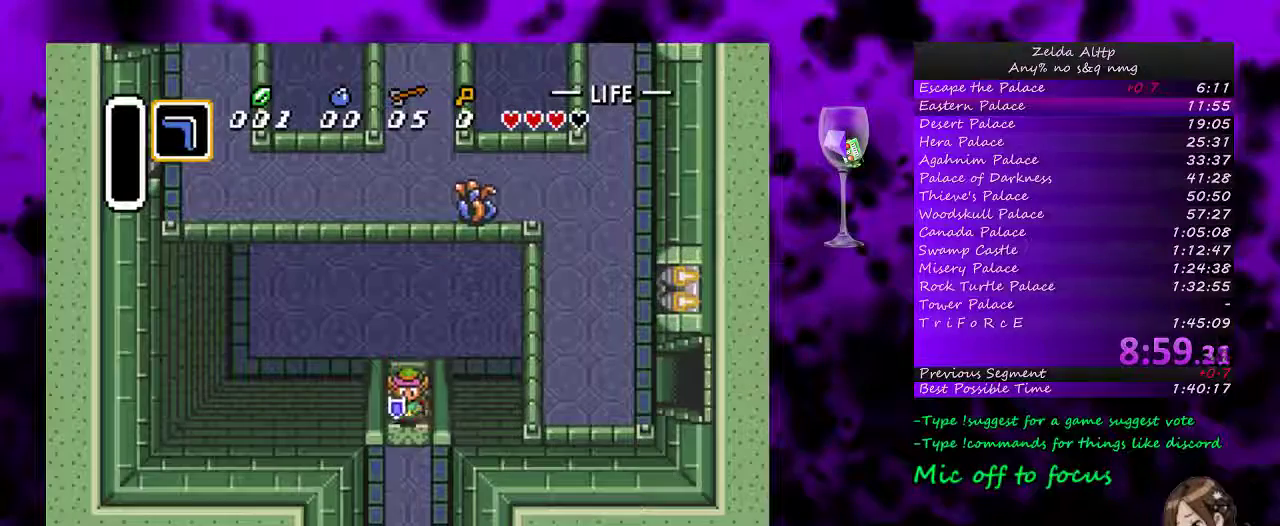
{"buttons": ["DPAD_DOWN"], "events": [[17, "DPAD_DOWN", "down"]]}
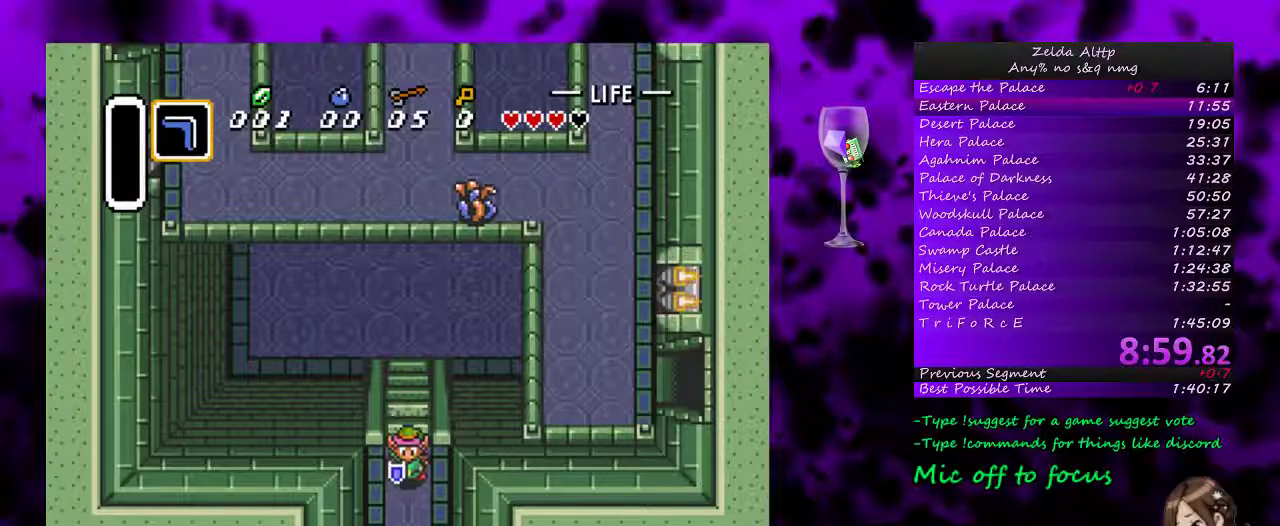
{"buttons": ["DPAD_DOWN"], "events": []}
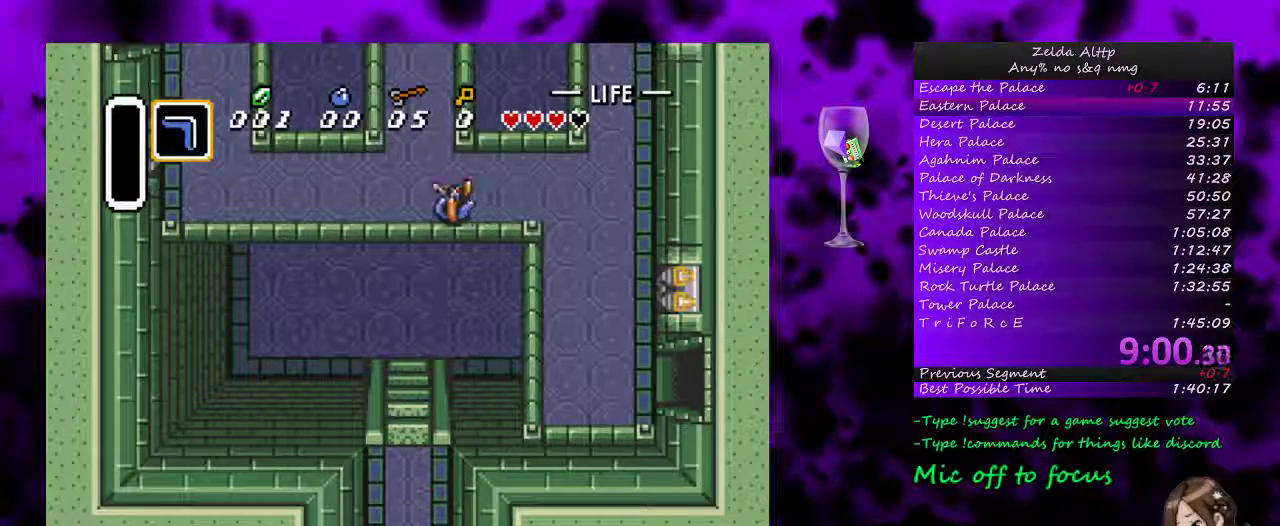
{"buttons": ["DPAD_DOWN"], "events": []}
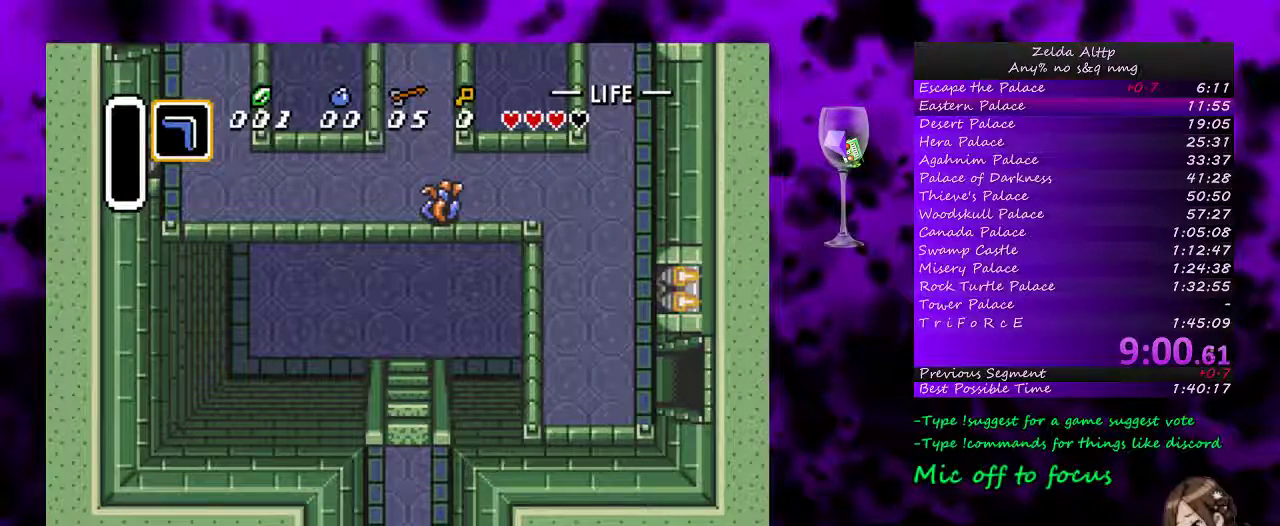
{"buttons": [], "events": [[383, "DPAD_DOWN", "up"]]}
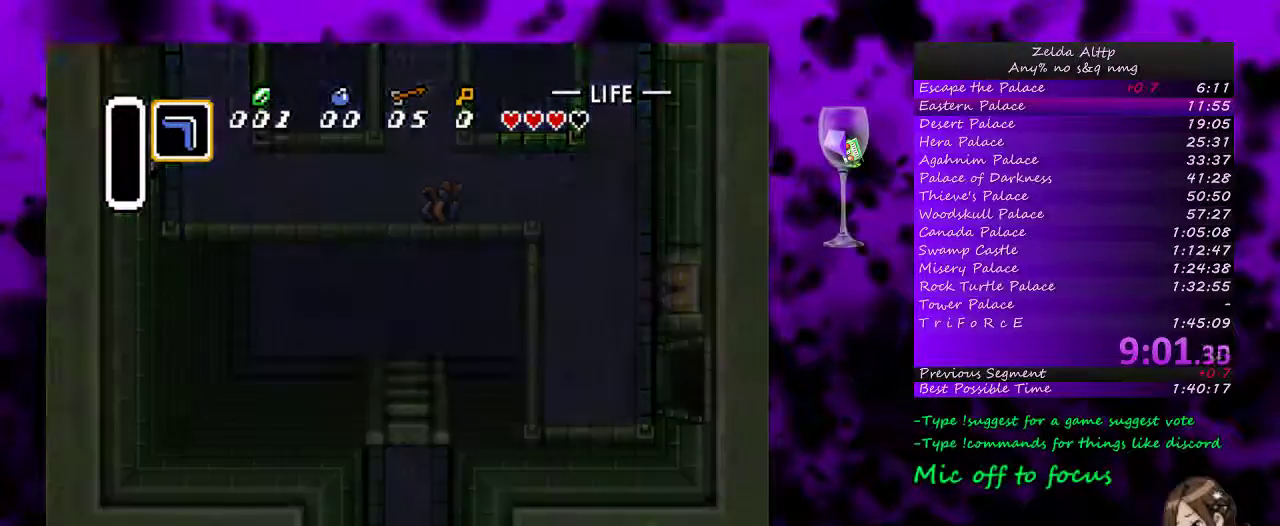
{"buttons": [], "events": []}
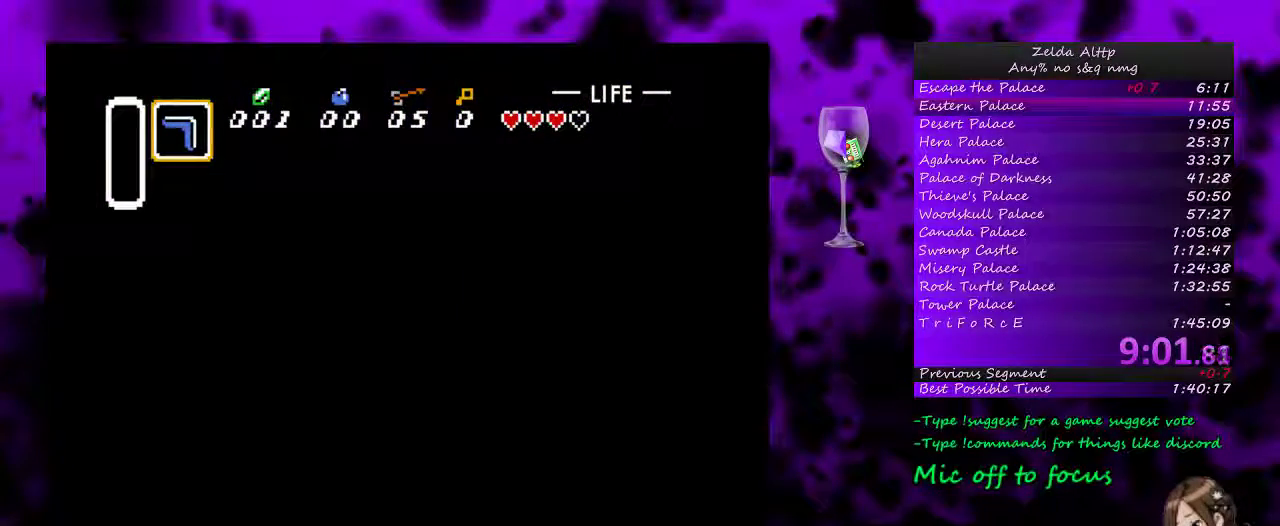
{"buttons": [], "events": []}
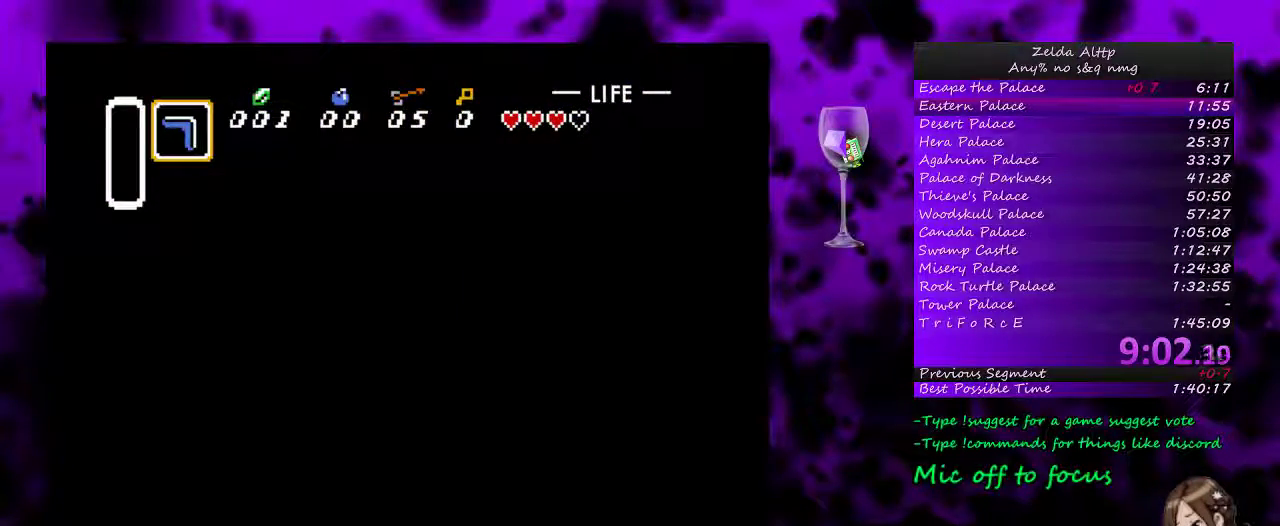
{"buttons": [], "events": []}
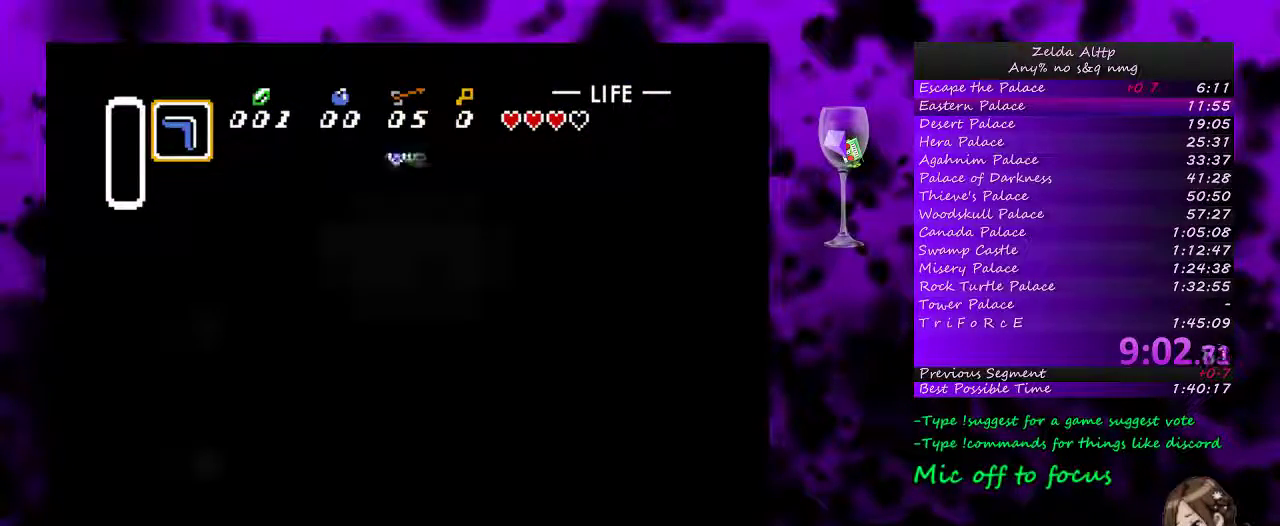
{"buttons": ["DPAD_RIGHT"], "events": [[83, "DPAD_DOWN", "down"], [333, "DPAD_RIGHT", "down"], [417, "DPAD_DOWN", "up"]]}
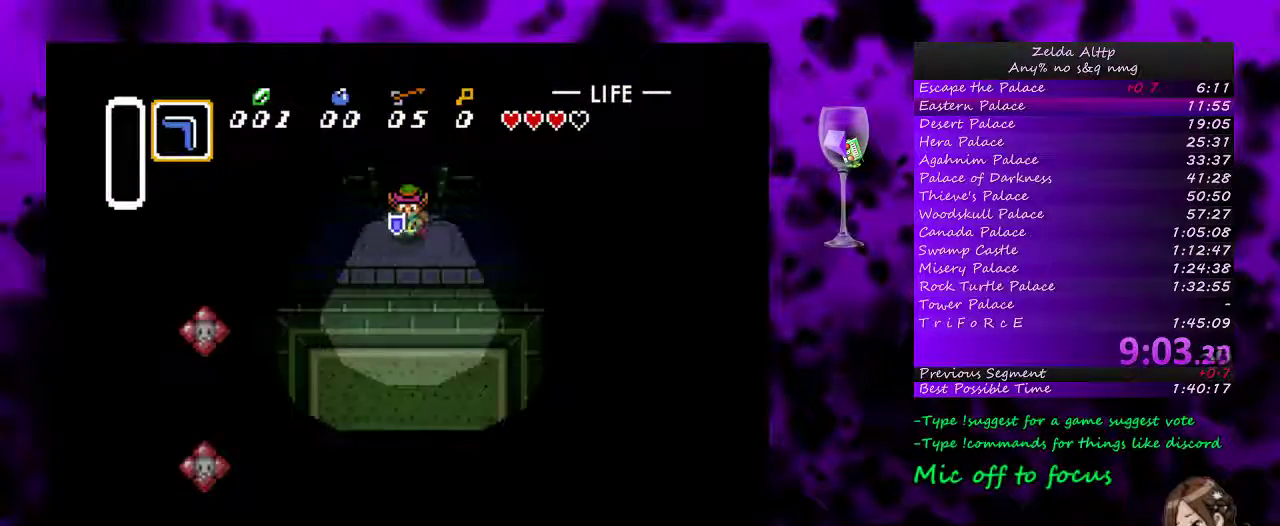
{"buttons": ["DPAD_RIGHT"], "events": []}
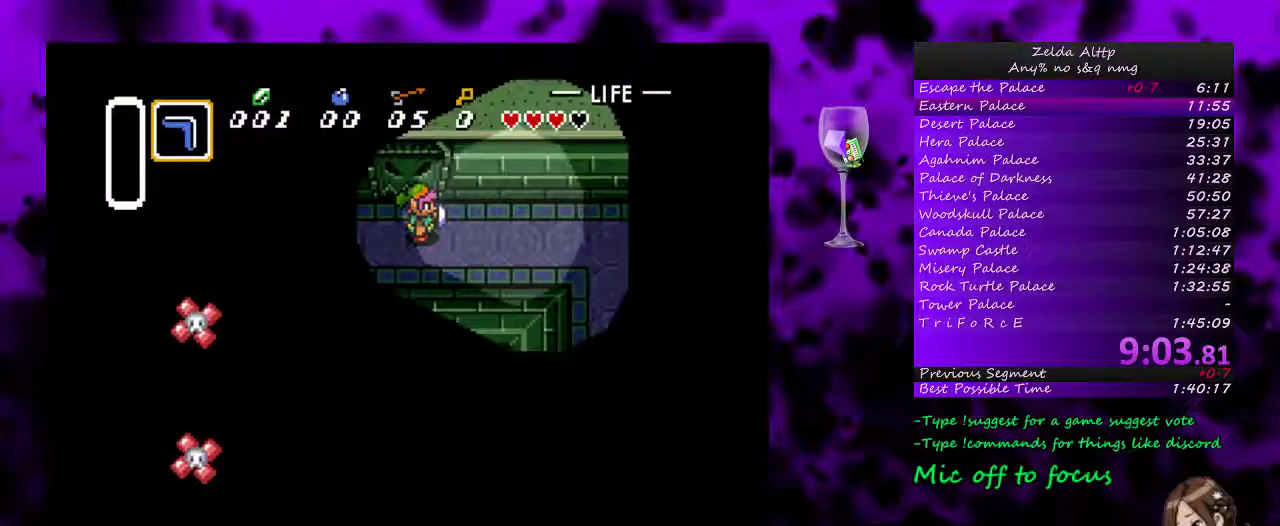
{"buttons": ["DPAD_RIGHT"], "events": []}
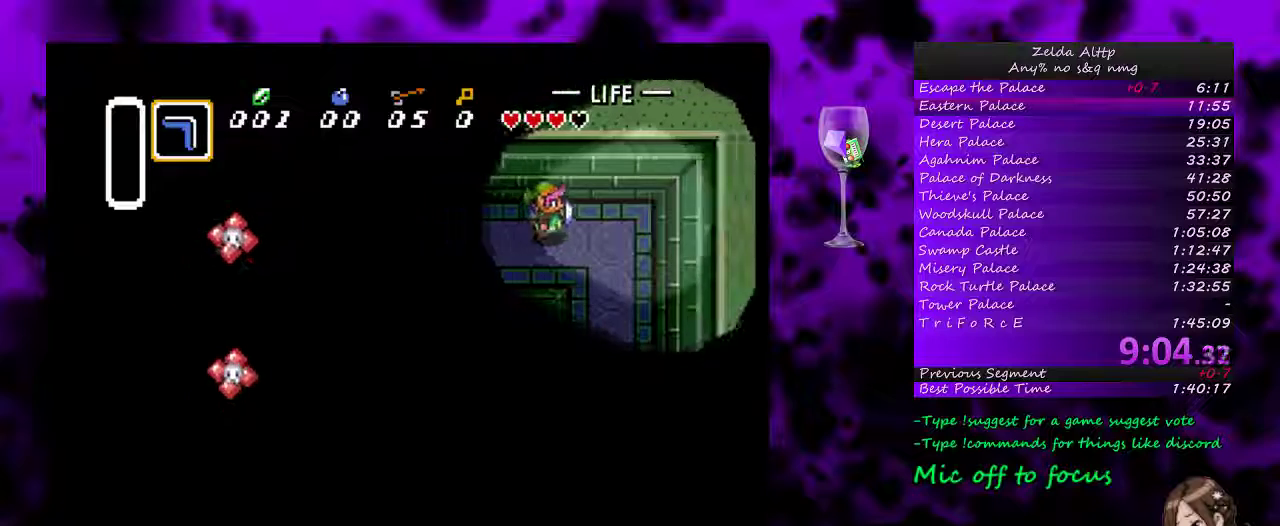
{"buttons": ["DPAD_DOWN"], "events": [[200, "DPAD_DOWN", "down"], [200, "DPAD_RIGHT", "up"]]}
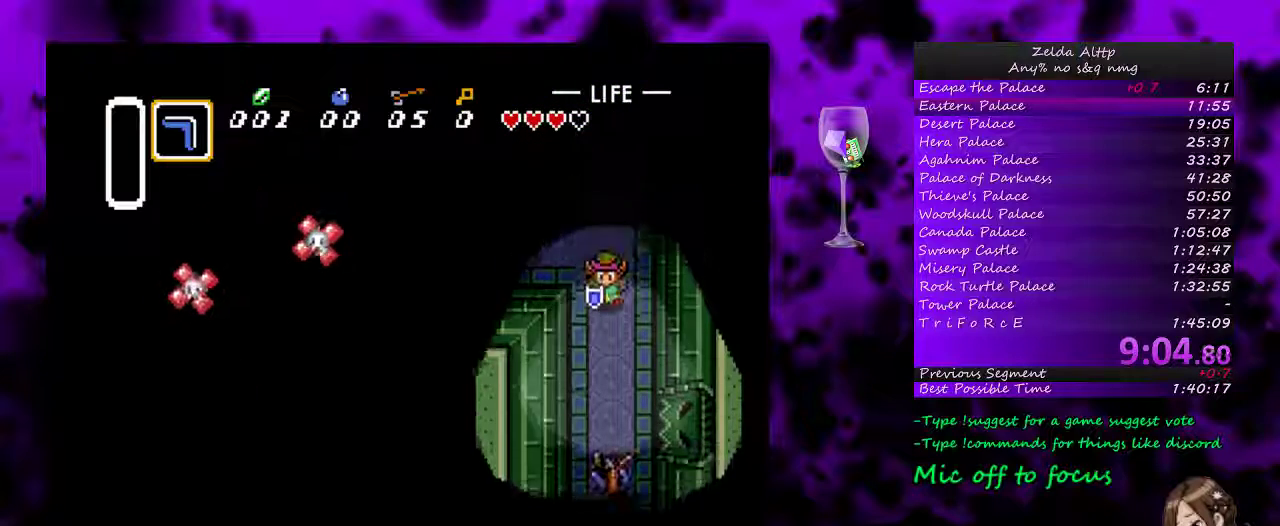
{"buttons": ["Y", "DPAD_DOWN"], "events": [[483, "Y", "down"]]}
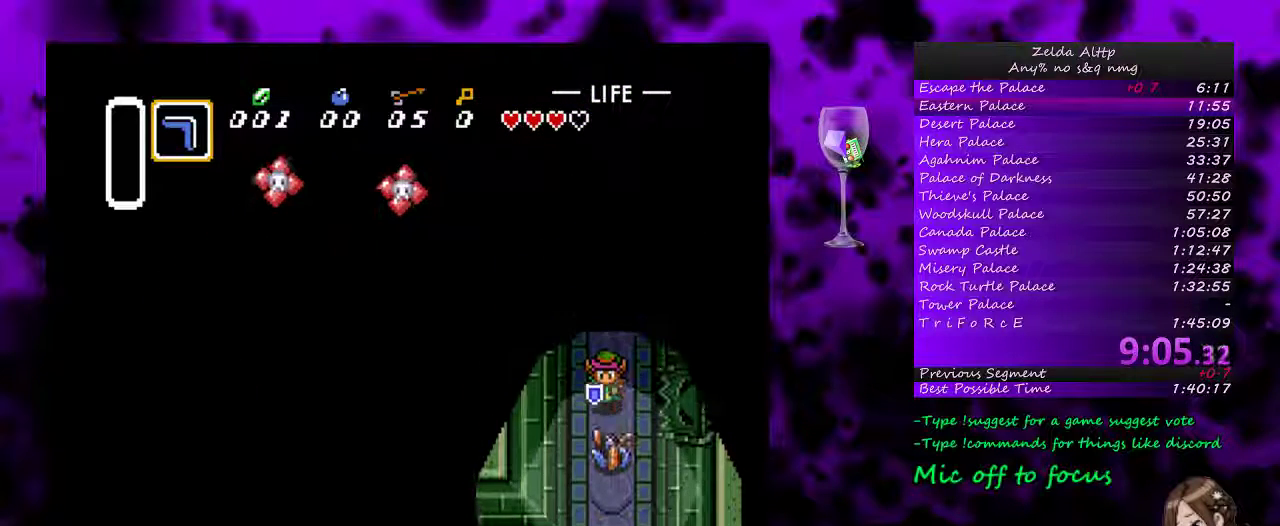
{"buttons": ["DPAD_DOWN"], "events": [[150, "Y", "up"]]}
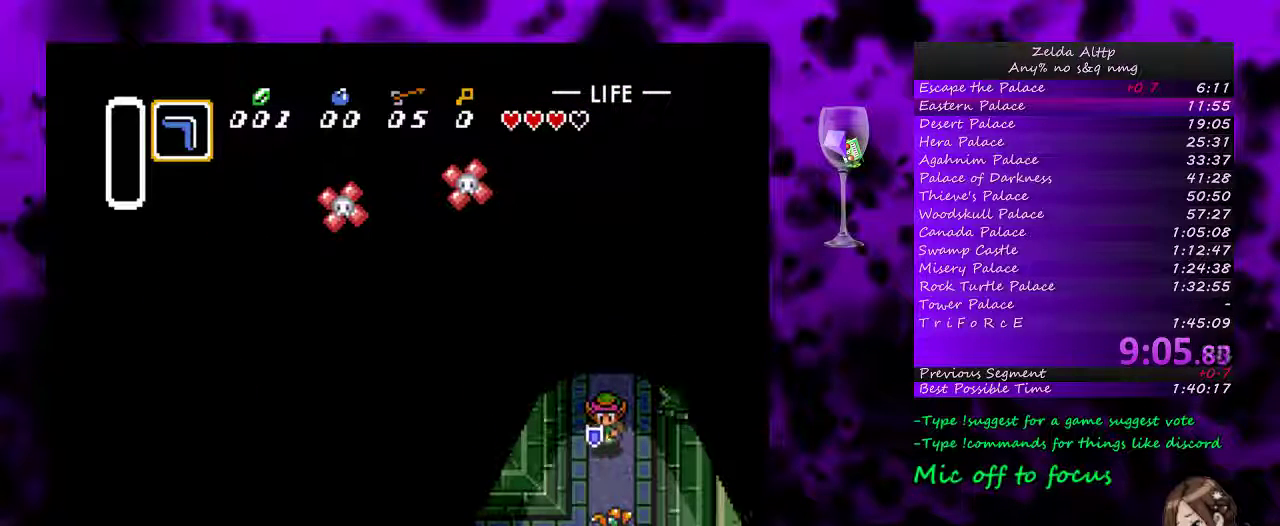
{"buttons": ["DPAD_UP", "DPAD_RIGHT"], "events": [[17, "DPAD_RIGHT", "down"], [50, "DPAD_DOWN", "up"], [50, "DPAD_UP", "down"]]}
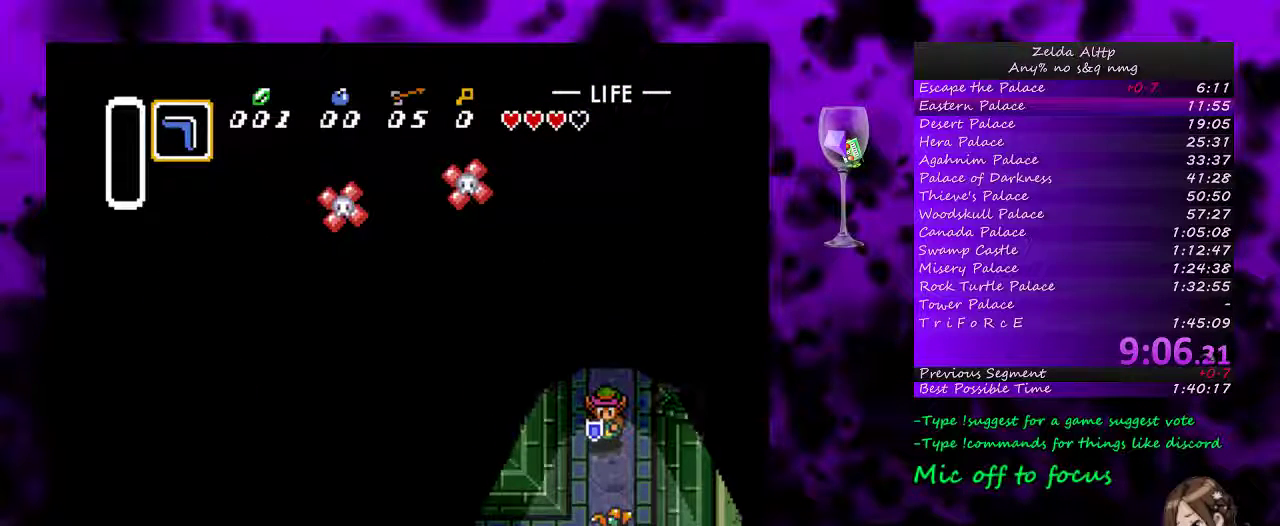
{"buttons": ["DPAD_RIGHT"], "events": [[433, "DPAD_UP", "up"]]}
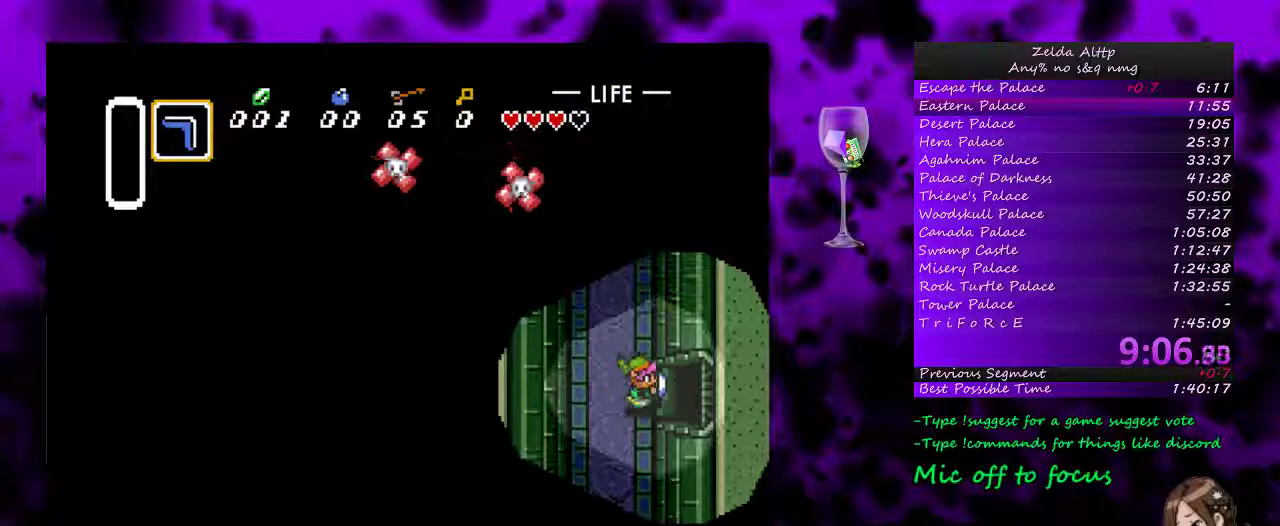
{"buttons": ["DPAD_RIGHT"], "events": []}
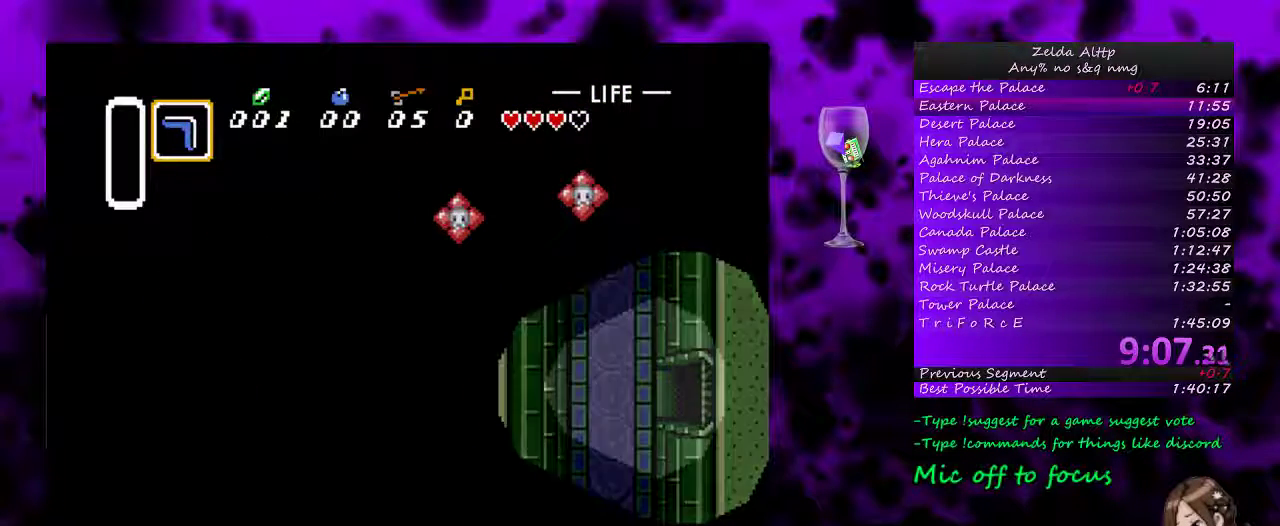
{"buttons": ["DPAD_RIGHT"], "events": []}
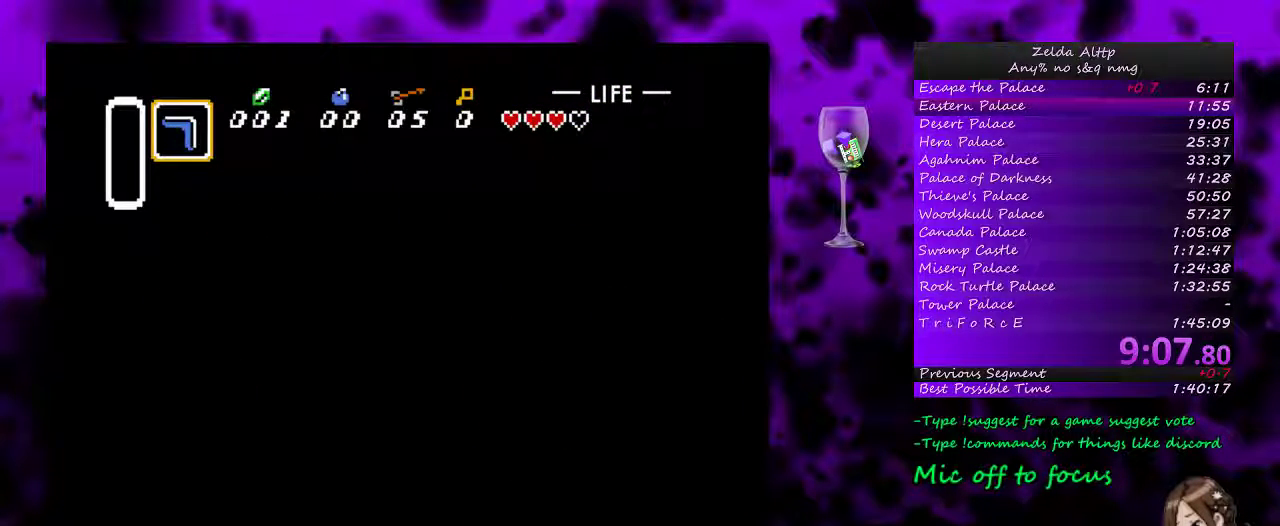
{"buttons": [], "events": [[450, "DPAD_RIGHT", "up"]]}
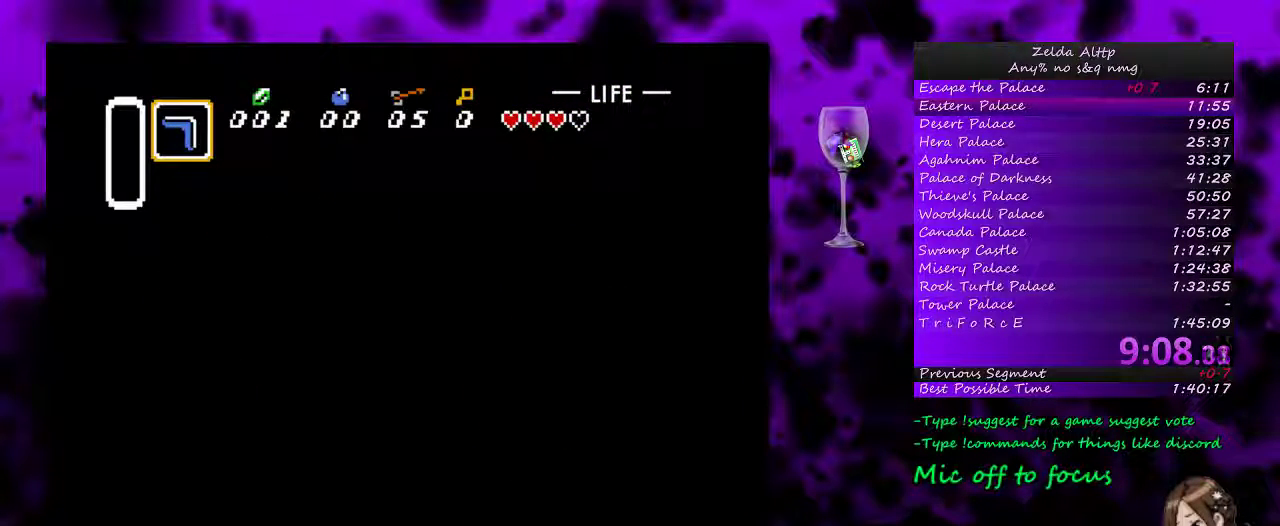
{"buttons": ["DPAD_RIGHT"], "events": [[267, "DPAD_RIGHT", "down"]]}
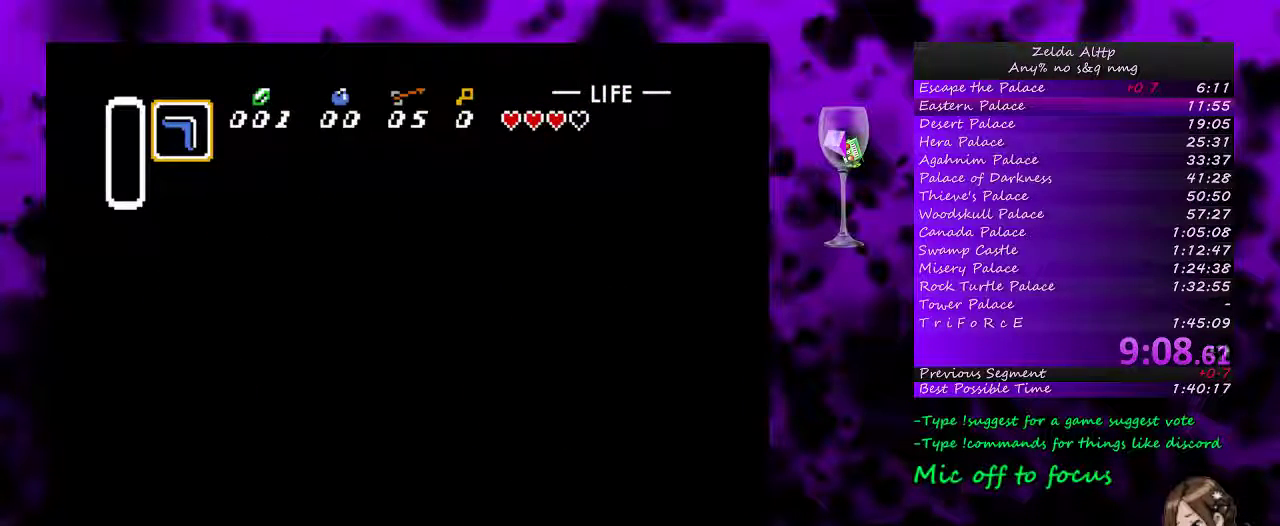
{"buttons": ["DPAD_RIGHT"], "events": []}
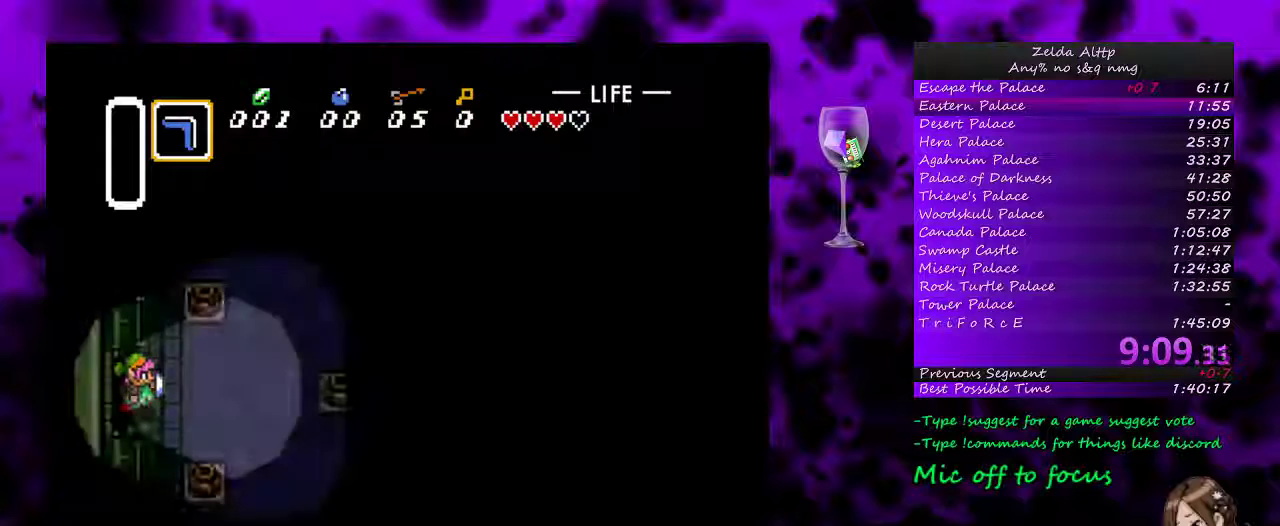
{"buttons": ["DPAD_UP", "DPAD_RIGHT"], "events": [[333, "DPAD_UP", "down"]]}
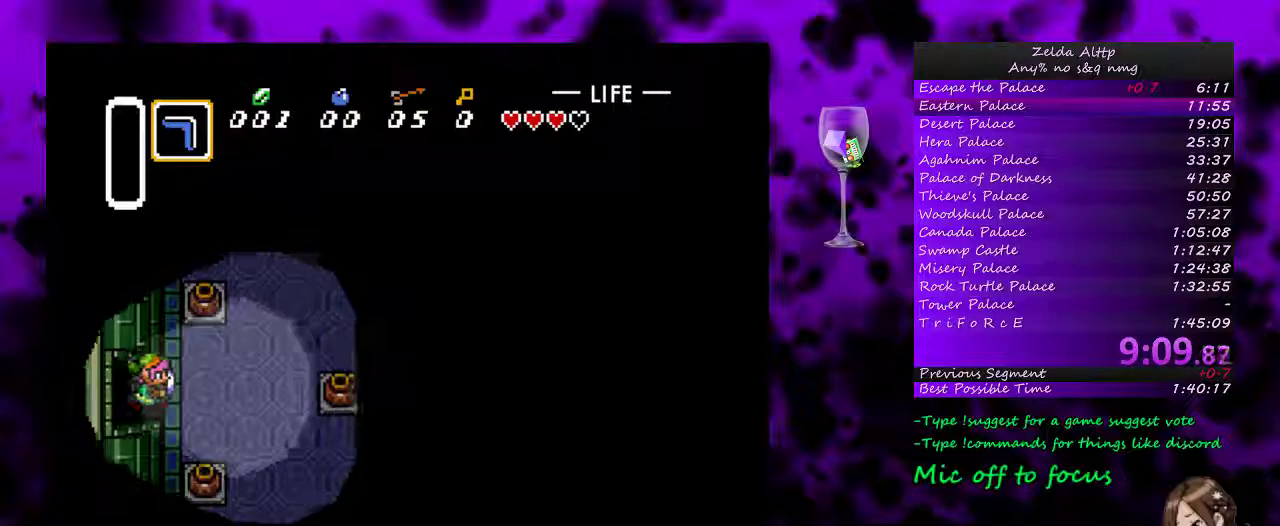
{"buttons": ["DPAD_RIGHT"], "events": [[450, "DPAD_UP", "up"]]}
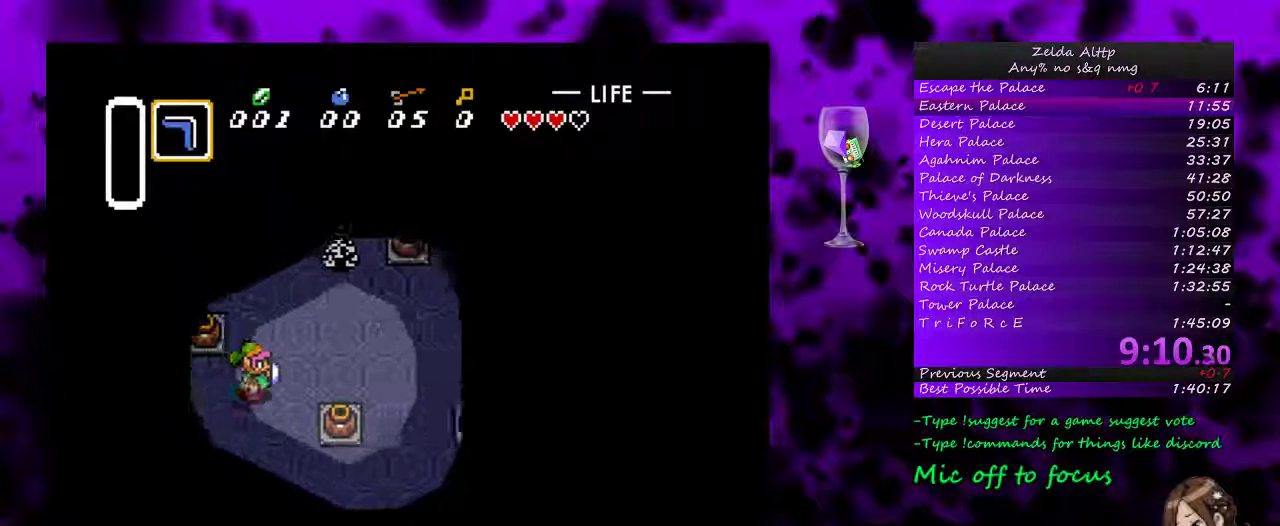
{"buttons": ["DPAD_RIGHT"], "events": []}
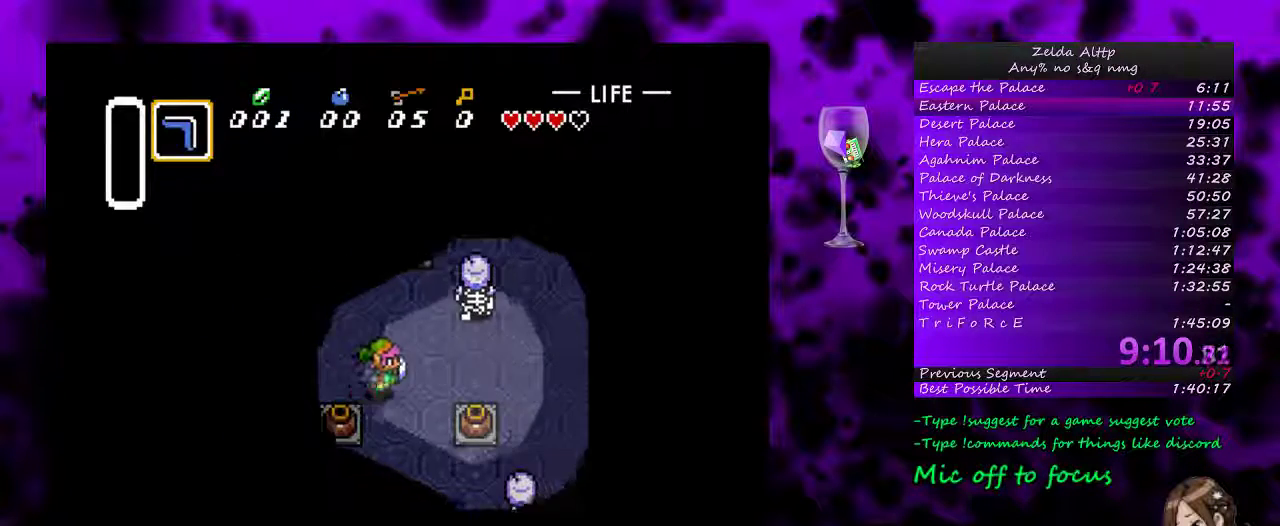
{"buttons": ["DPAD_RIGHT"], "events": []}